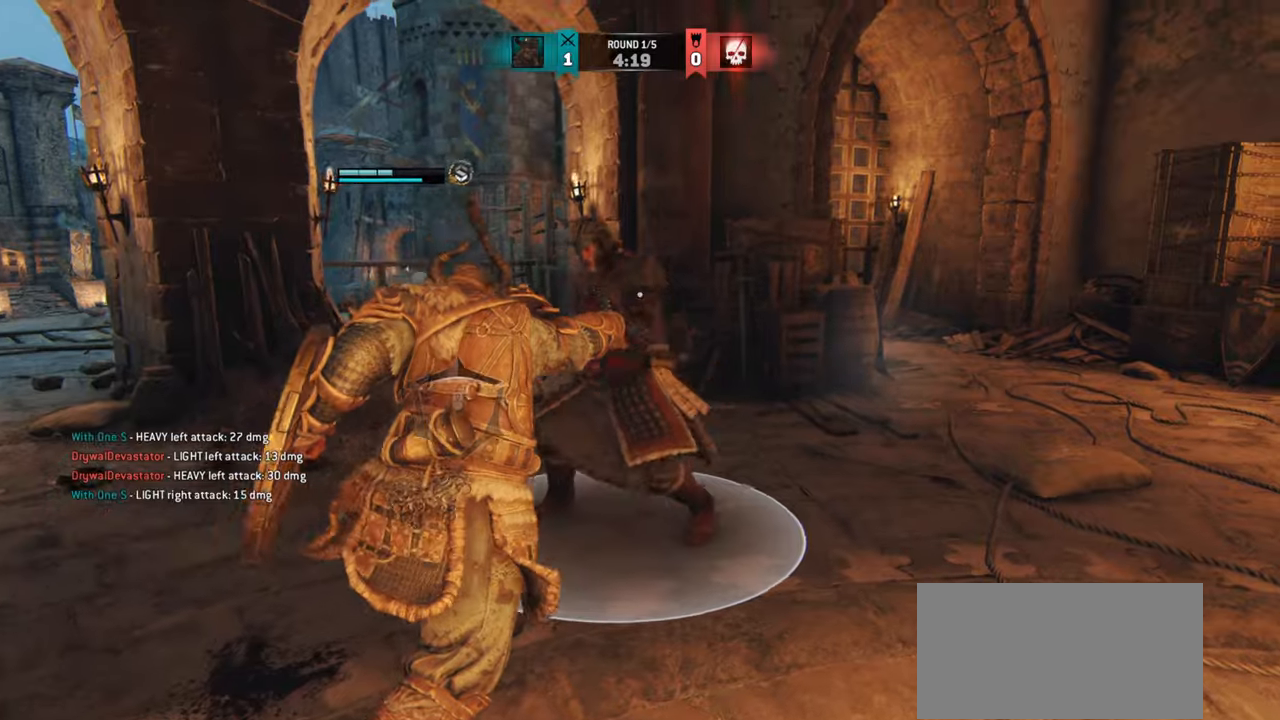
Gameplay with keyboard and mouse; each line is a JSON object with the keys and mouse buttons held at the frame after it. "events" lists presses ("down") and releases ("up") of "a", "ctrl", "d", "e", "q", "s", "shift", "space", "w", "mouse_left", "mouse_right", "mouse_mb4" and "mouse_mb5" between this image and that frame as [ms after this image, input, new state], when the widget could be followed in between. "mouse_left", "mouse_right", "mouse_mb4", "mouse_mb5" = the "left", "right", "mb4", "mb5" buttons of the "mouse" list. No other keys are recorded. Mouse movement is not recorded. Not read: mouse_wheel.
{"keys": ["w"], "mouse": [], "events": [[101, "w", "down"], [351, "a", "up"]]}
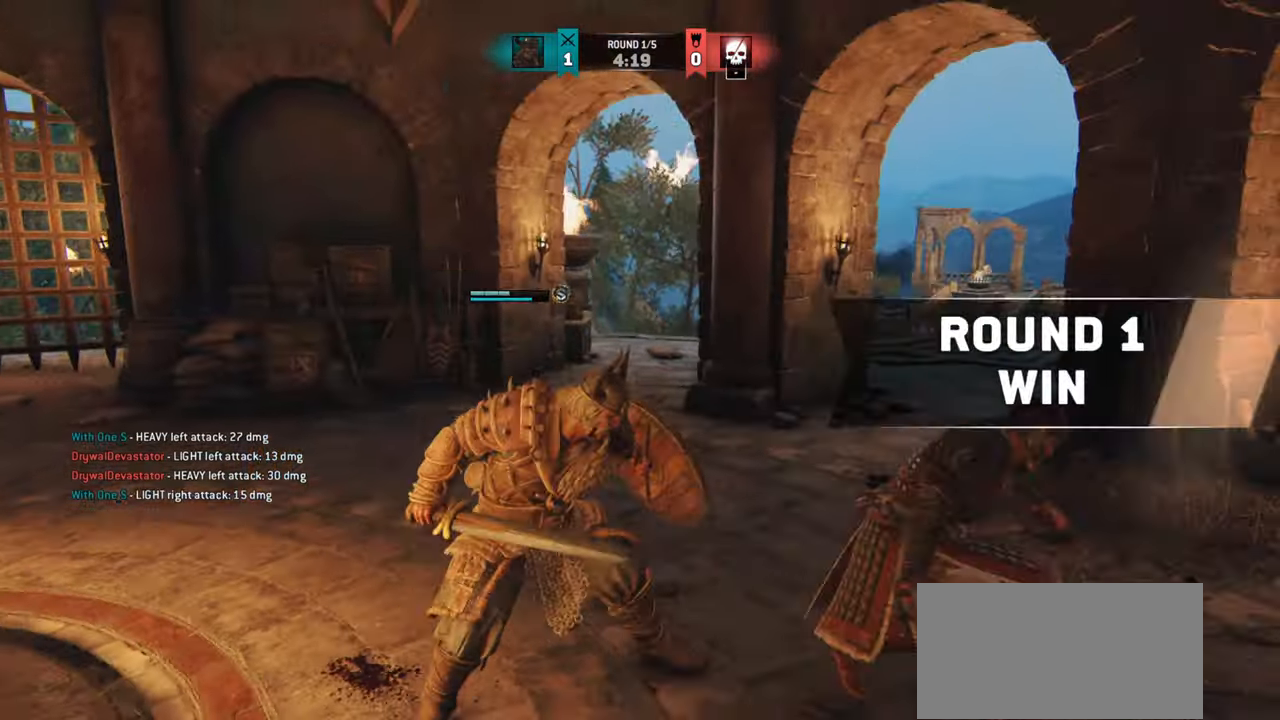
{"keys": ["shift", "w"], "mouse": [], "events": [[117, "shift", "down"]]}
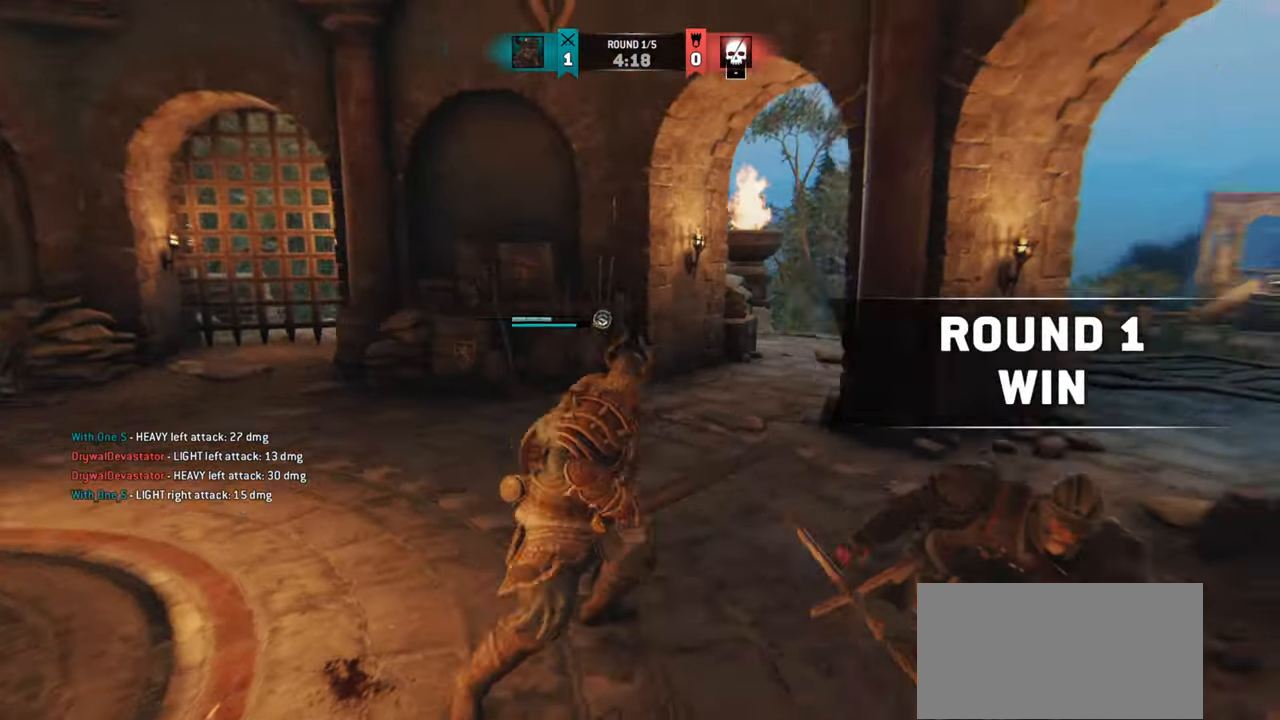
{"keys": ["d", "w"], "mouse": [], "events": [[301, "shift", "up"], [334, "d", "down"]]}
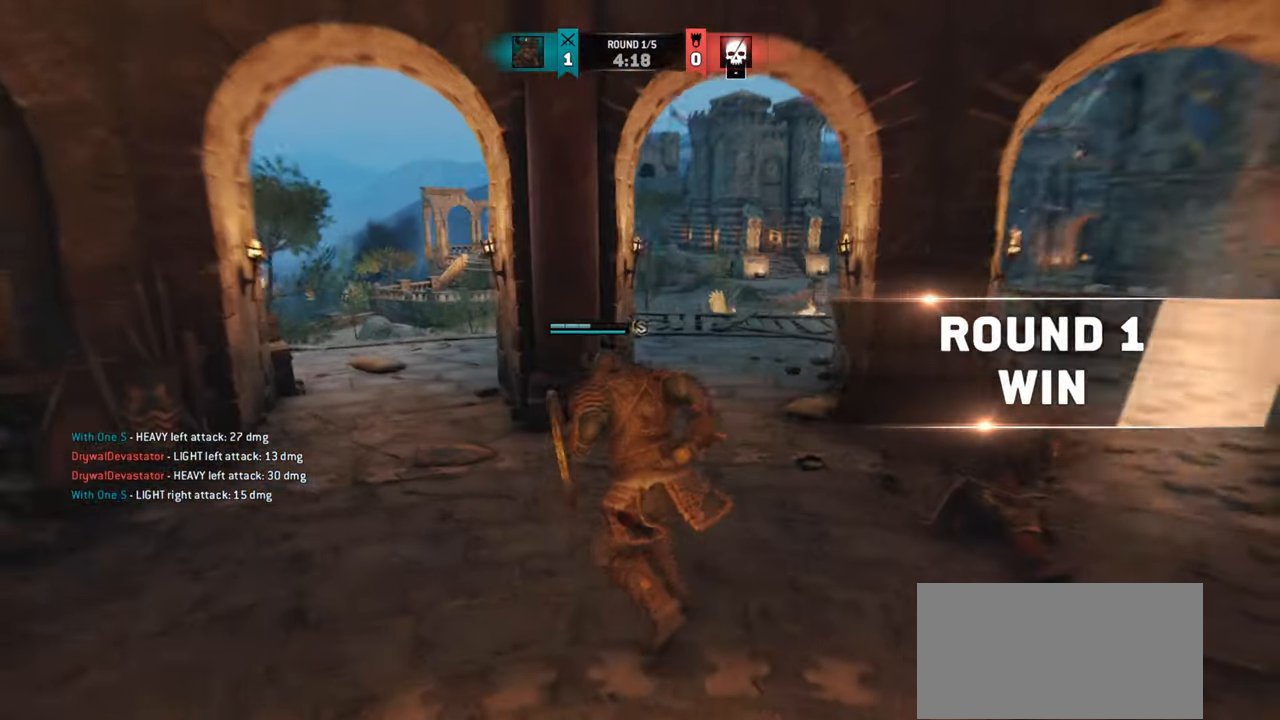
{"keys": ["w"], "mouse": [], "events": [[400, "d", "up"]]}
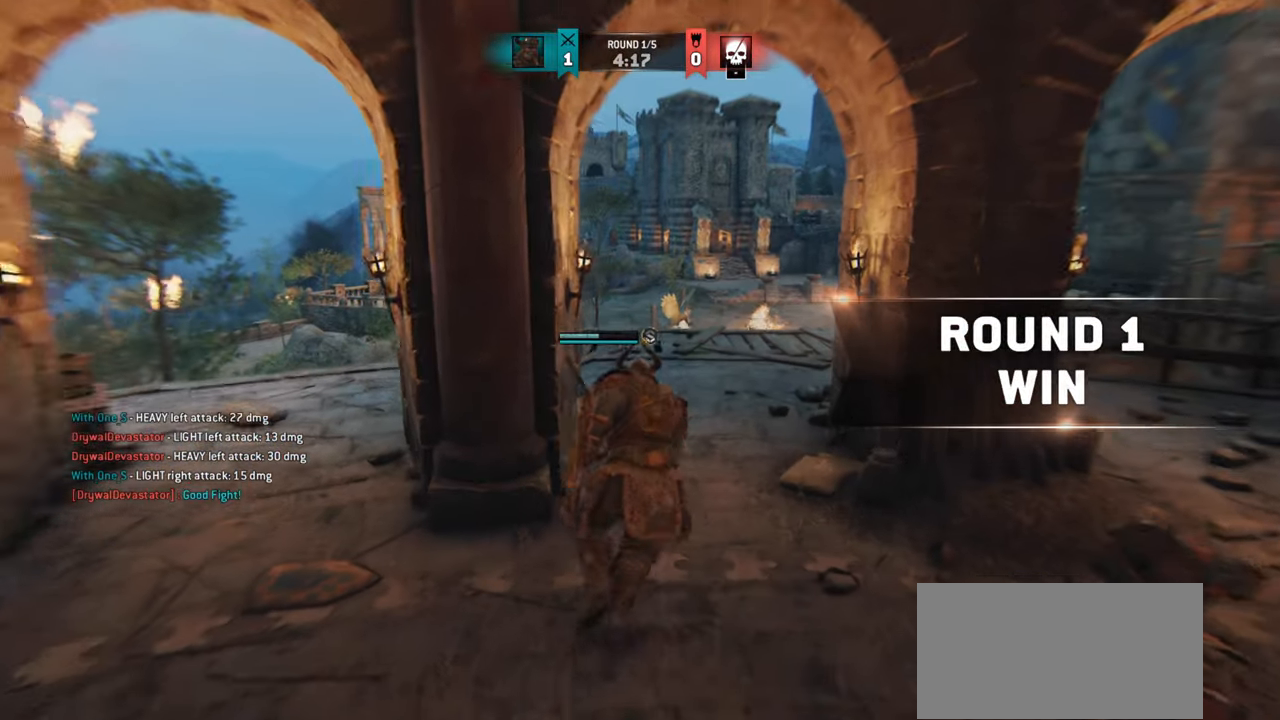
{"keys": ["w"], "mouse": [], "events": []}
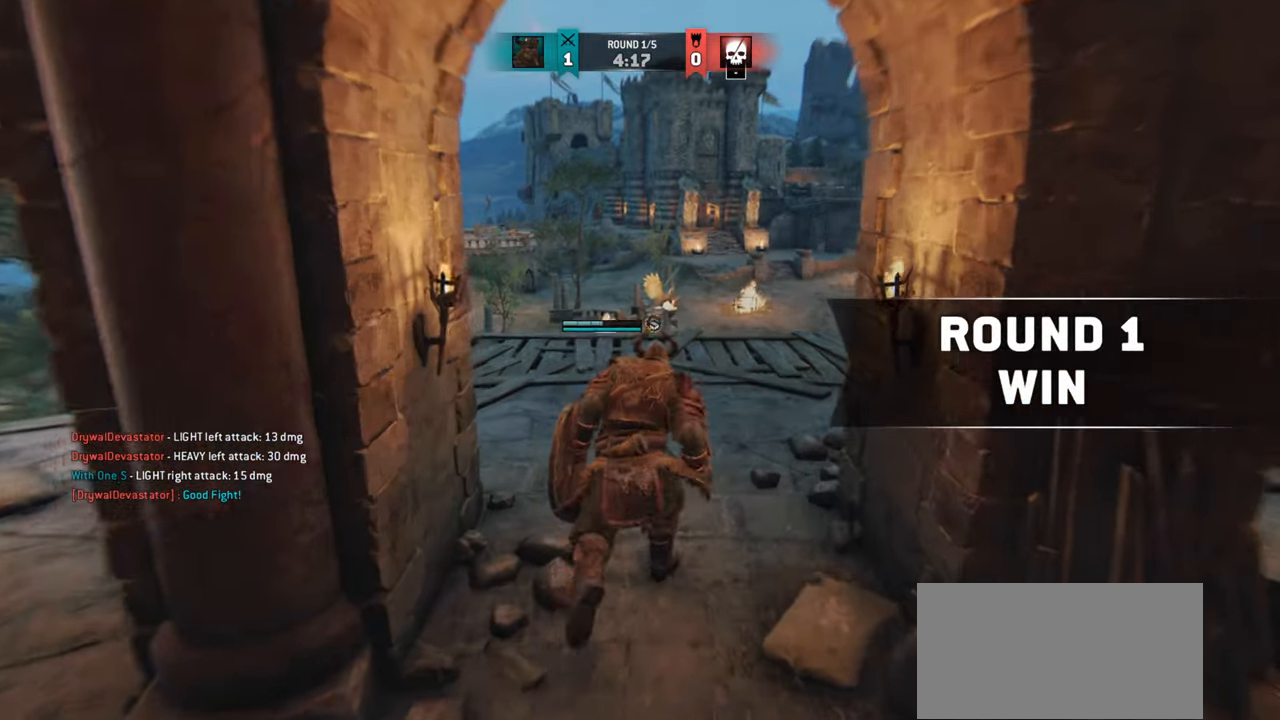
{"keys": [], "mouse": [], "events": [[50, "w", "up"]]}
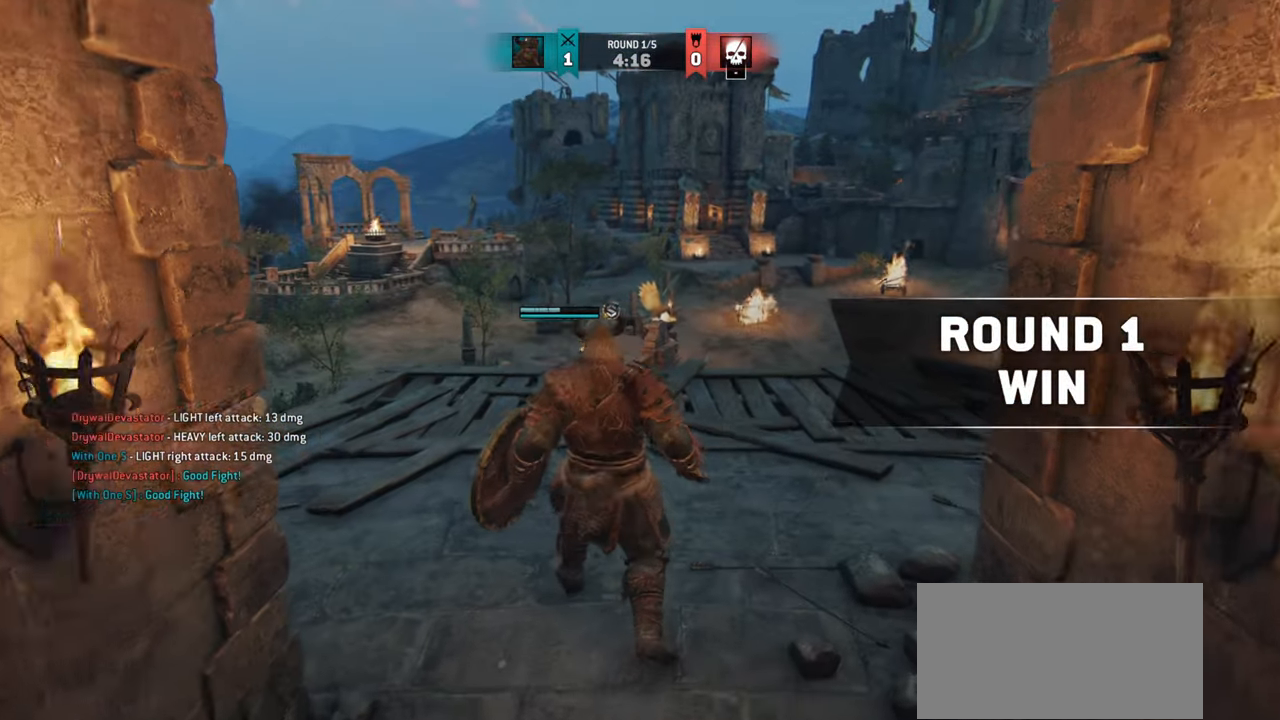
{"keys": ["w"], "mouse": [], "events": [[234, "w", "down"]]}
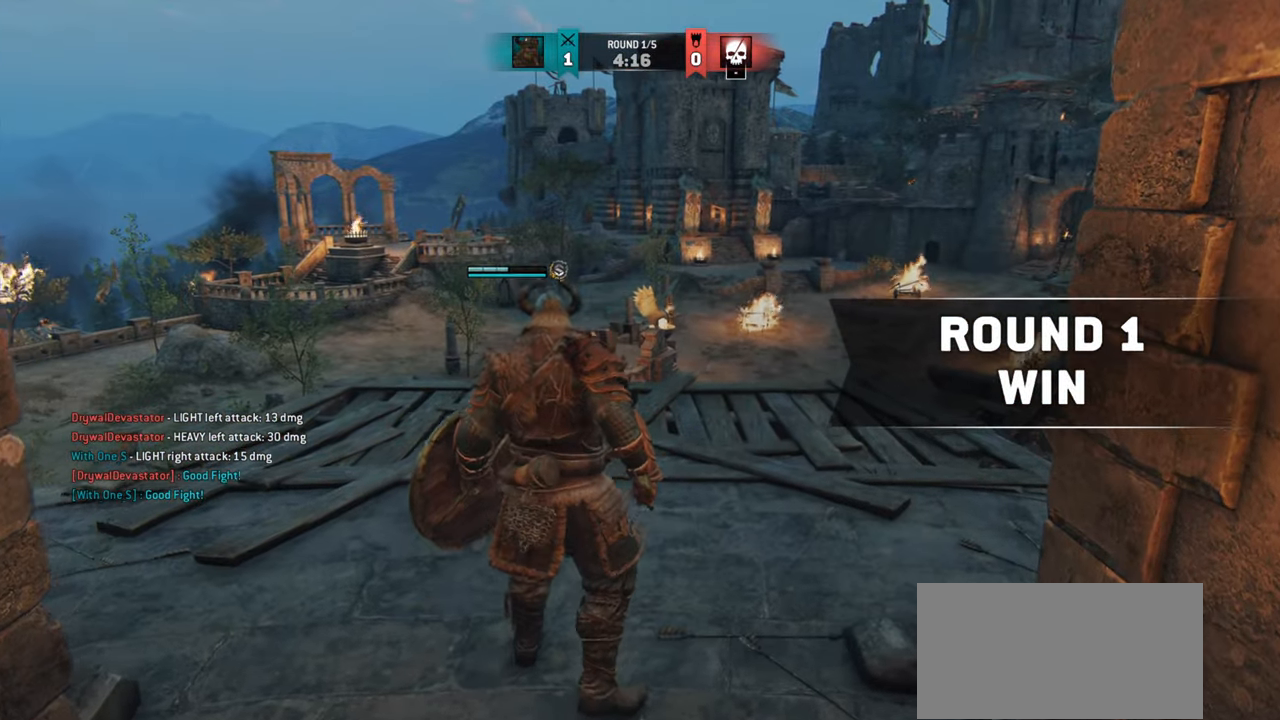
{"keys": ["w"], "mouse": [], "events": []}
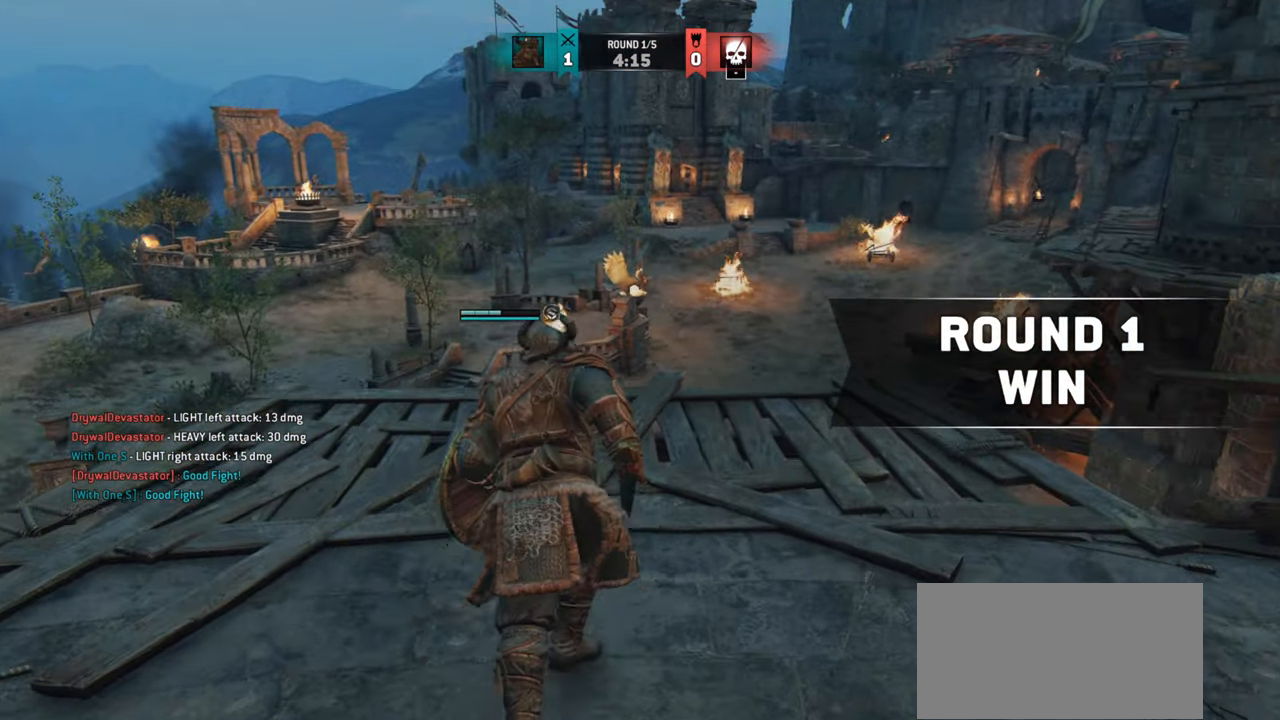
{"keys": [], "mouse": [], "events": [[434, "w", "up"]]}